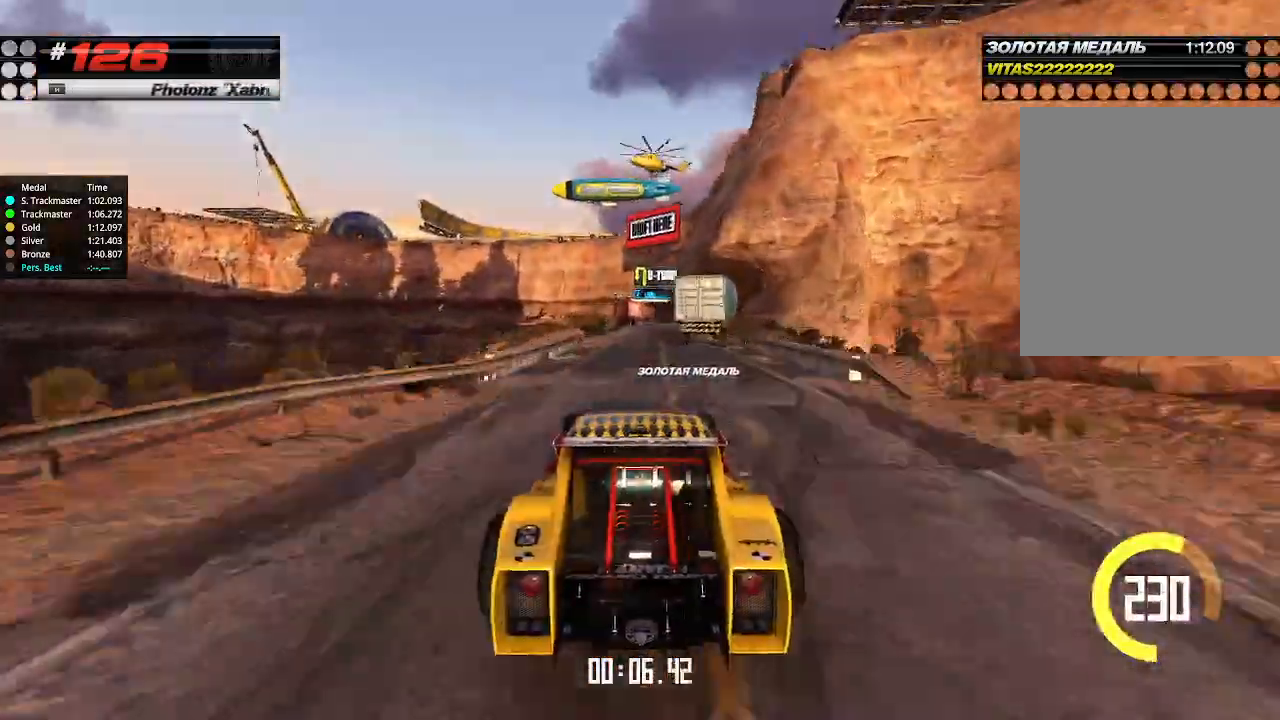
Gameplay with keyboard; each line is a JSON object with the keys held at the frame after it. "events" lists presses ("down") and releases ("up") of "down", "left", "right" and "up" between this image and that frame as [ms after this image, input, new state], when the widget could be followed in between. No other keys are recorded. Mouse input is not recorded.
{"keys": ["up"], "events": [[133, "right", "down"], [267, "right", "up"]]}
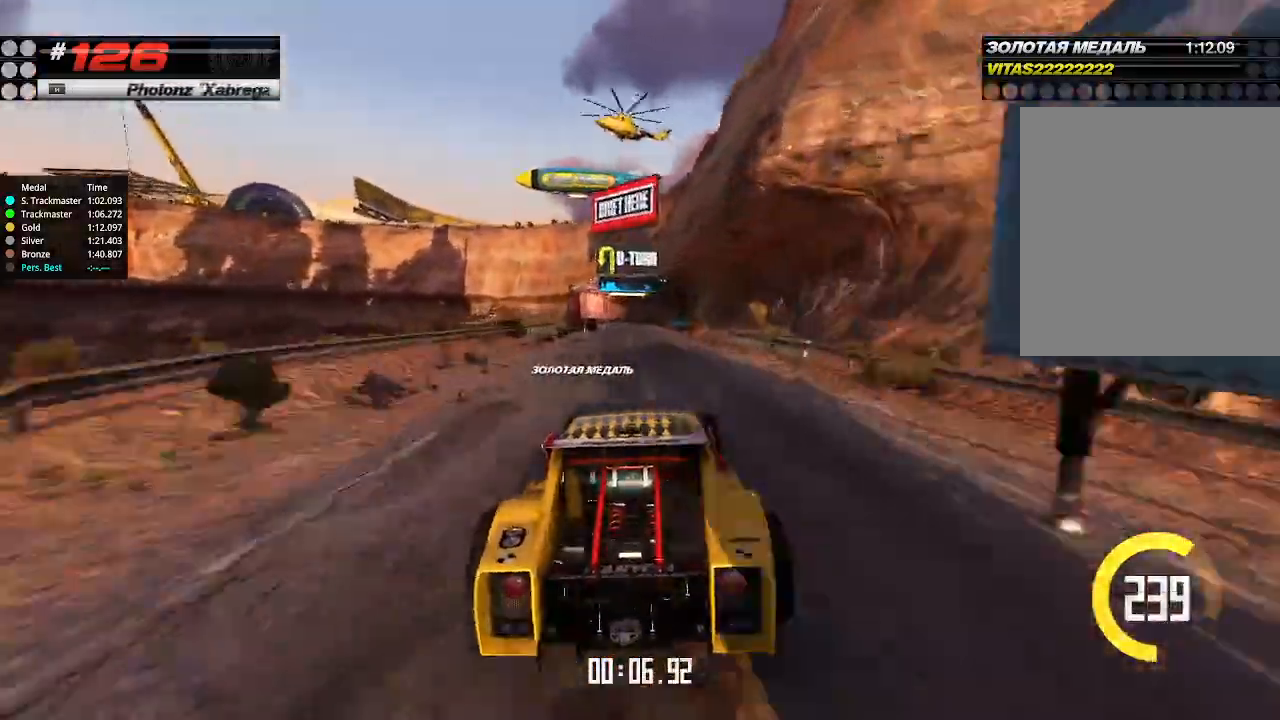
{"keys": ["up"], "events": [[233, "left", "down"], [300, "left", "up"]]}
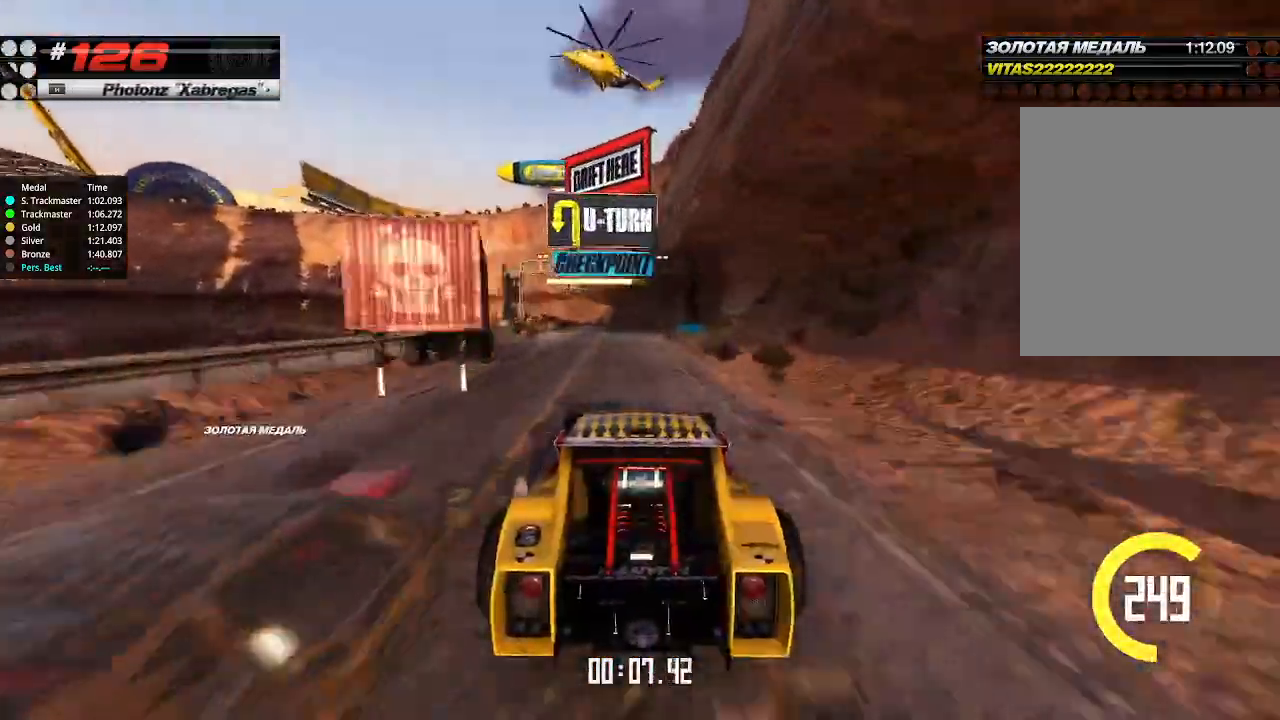
{"keys": ["left", "up"], "events": [[500, "left", "down"]]}
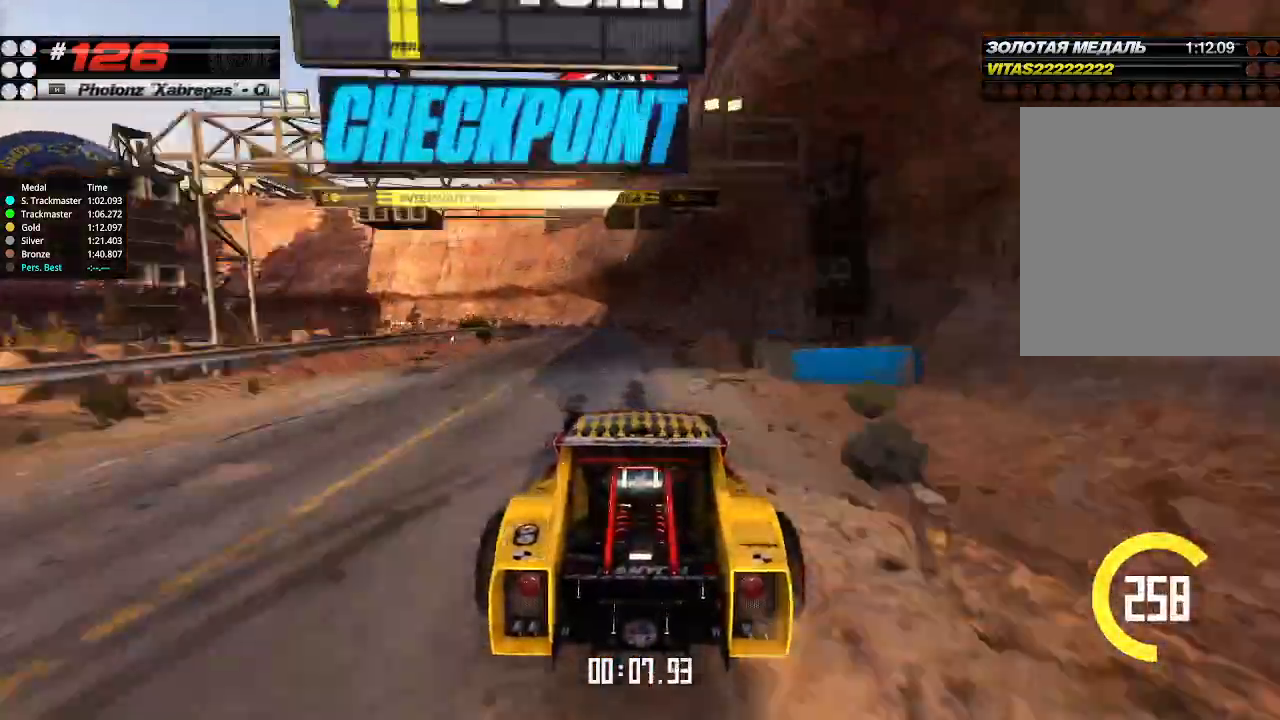
{"keys": ["left", "up"], "events": [[100, "down", "down"], [200, "down", "up"], [233, "left", "up"], [367, "left", "down"], [400, "down", "down"], [500, "down", "up"]]}
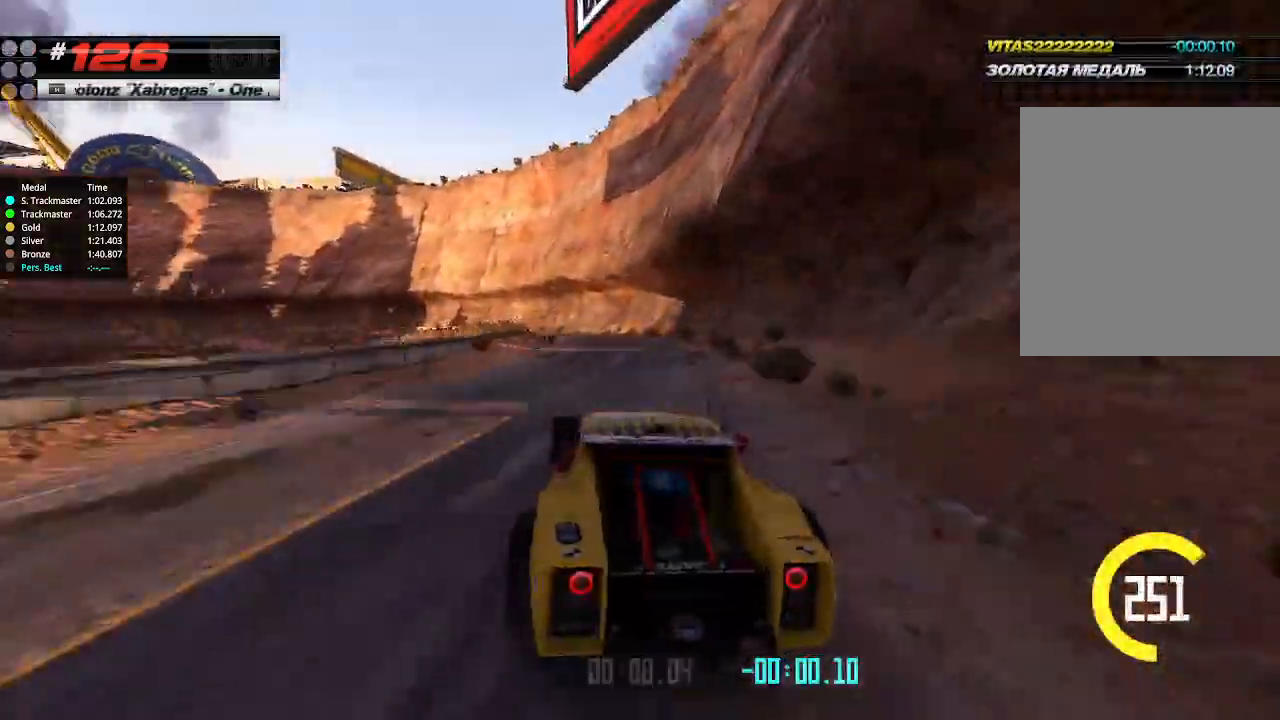
{"keys": ["up"], "events": [[67, "left", "up"], [233, "right", "down"], [500, "right", "up"]]}
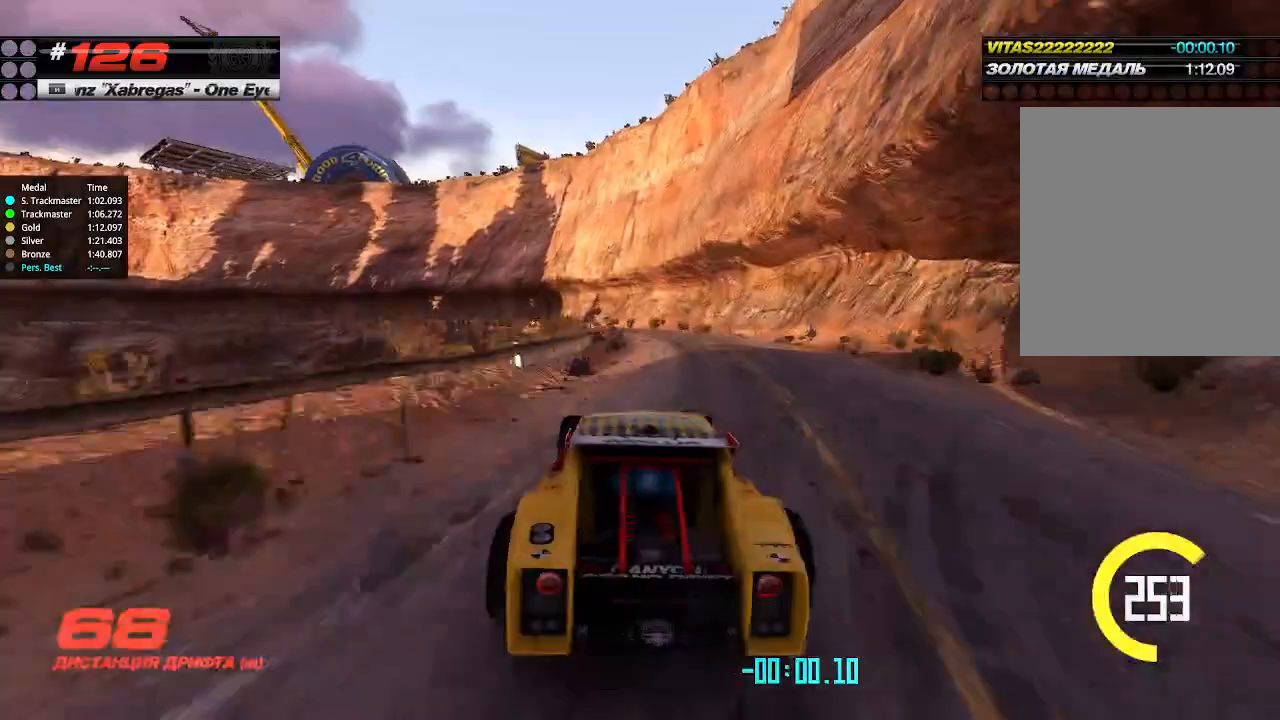
{"keys": ["left"], "events": [[33, "left", "down"], [100, "down", "down"], [300, "down", "up"], [433, "up", "up"]]}
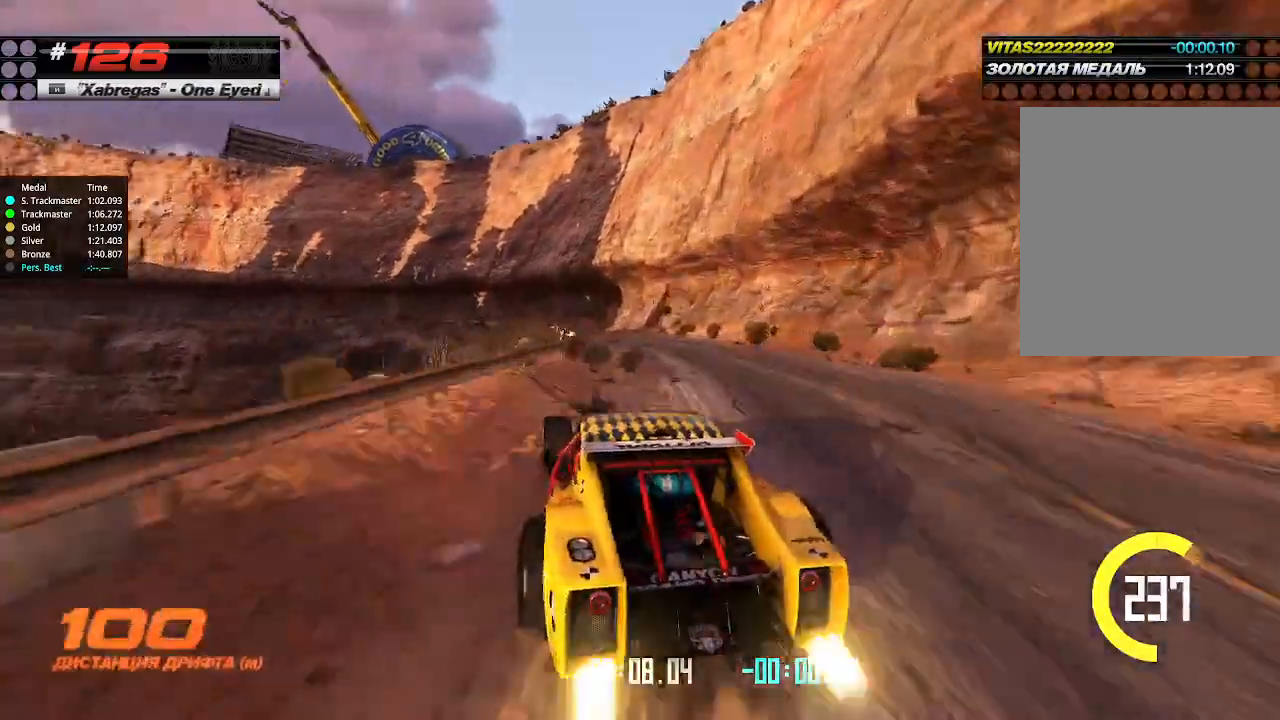
{"keys": ["right", "up"], "events": [[67, "up", "down"], [100, "left", "up"], [133, "right", "down"]]}
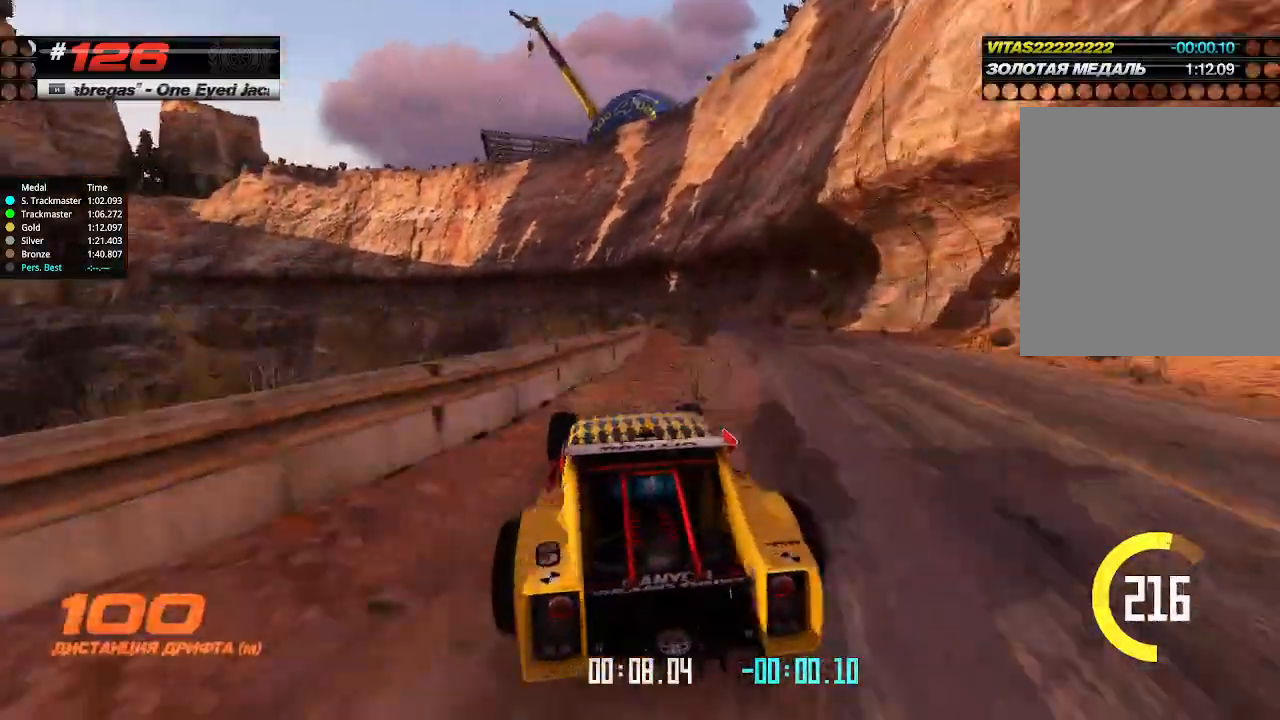
{"keys": ["left", "up"], "events": [[200, "left", "down"], [200, "right", "up"]]}
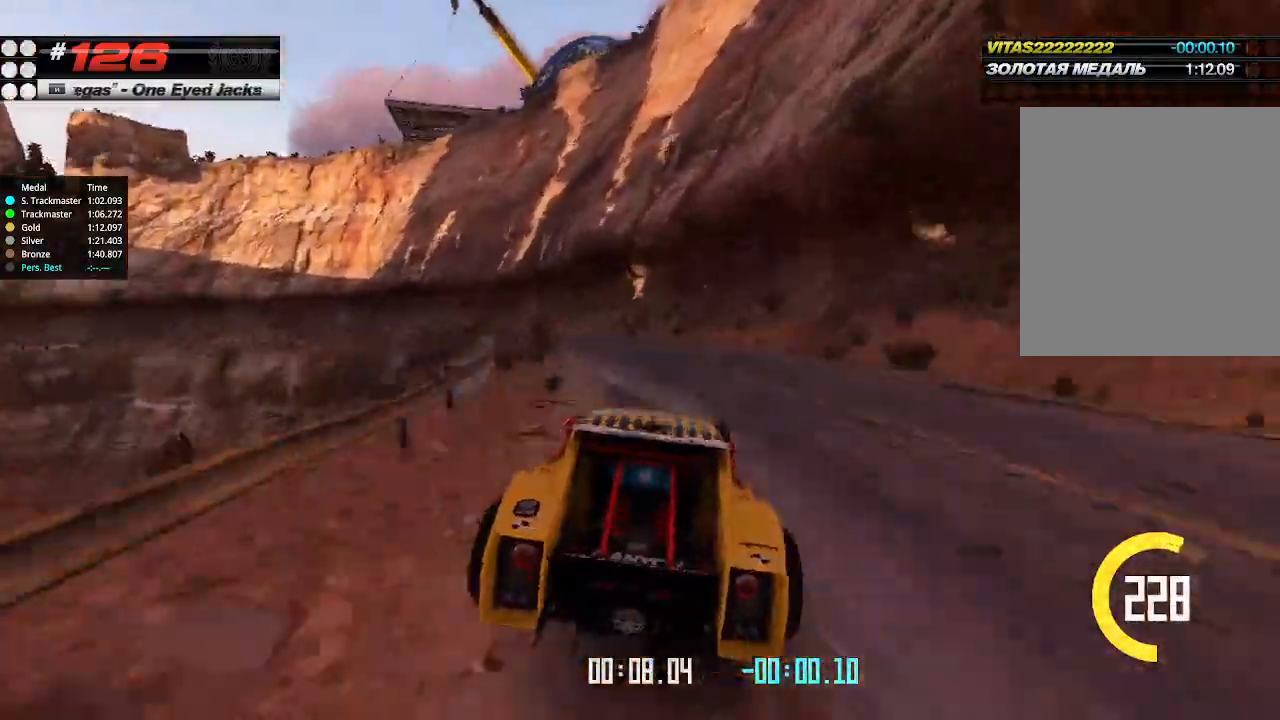
{"keys": ["up"], "events": [[500, "left", "up"]]}
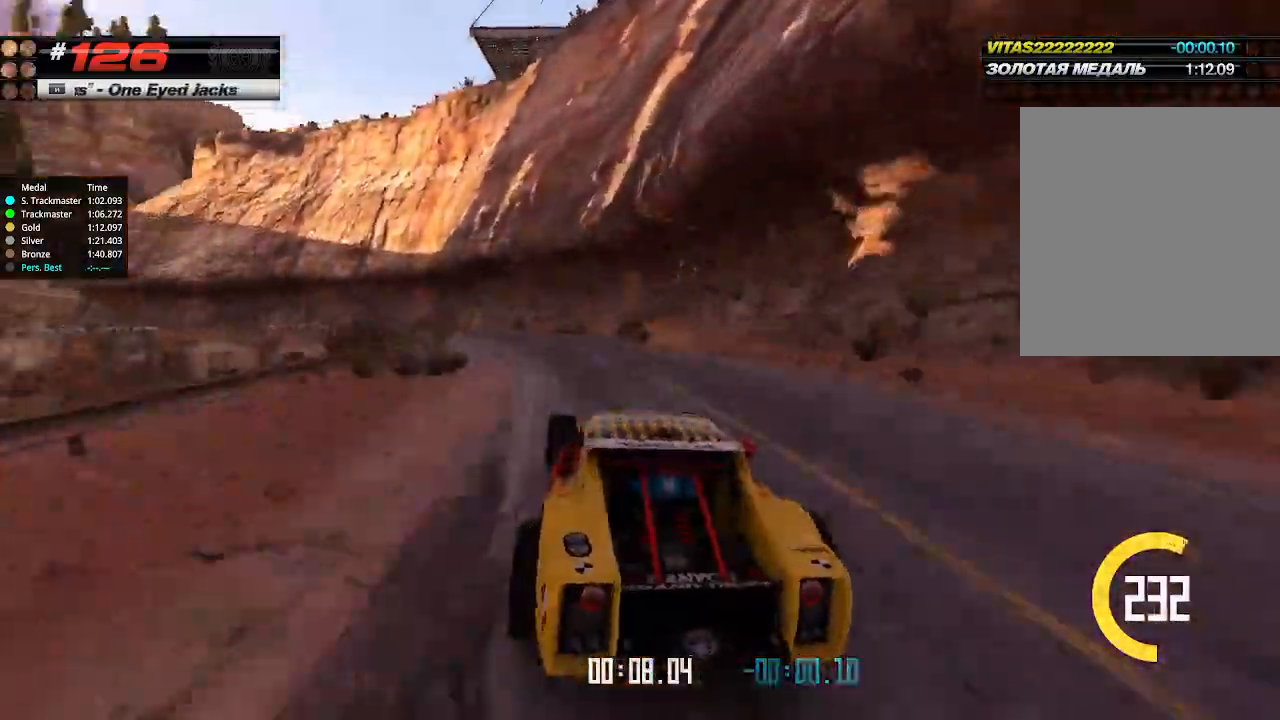
{"keys": ["left", "up"], "events": [[100, "left", "down"]]}
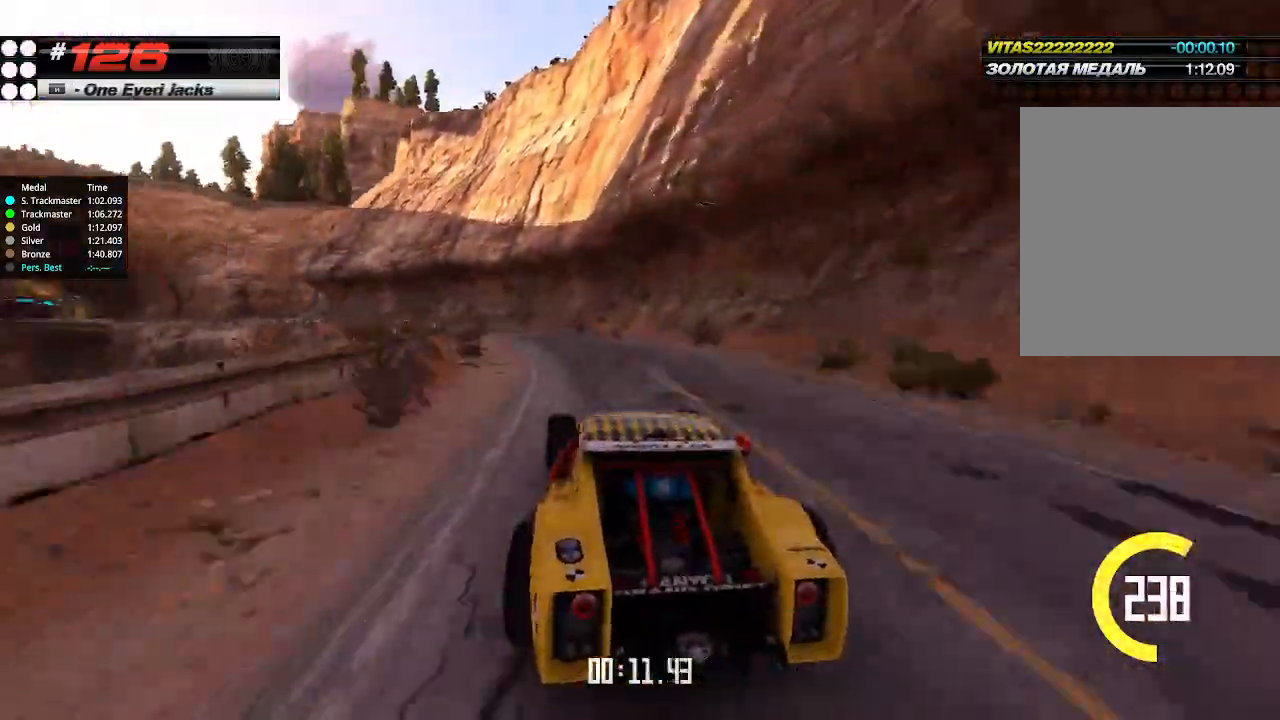
{"keys": ["up"], "events": [[67, "left", "up"], [133, "left", "down"], [267, "left", "up"], [333, "left", "down"], [467, "left", "up"]]}
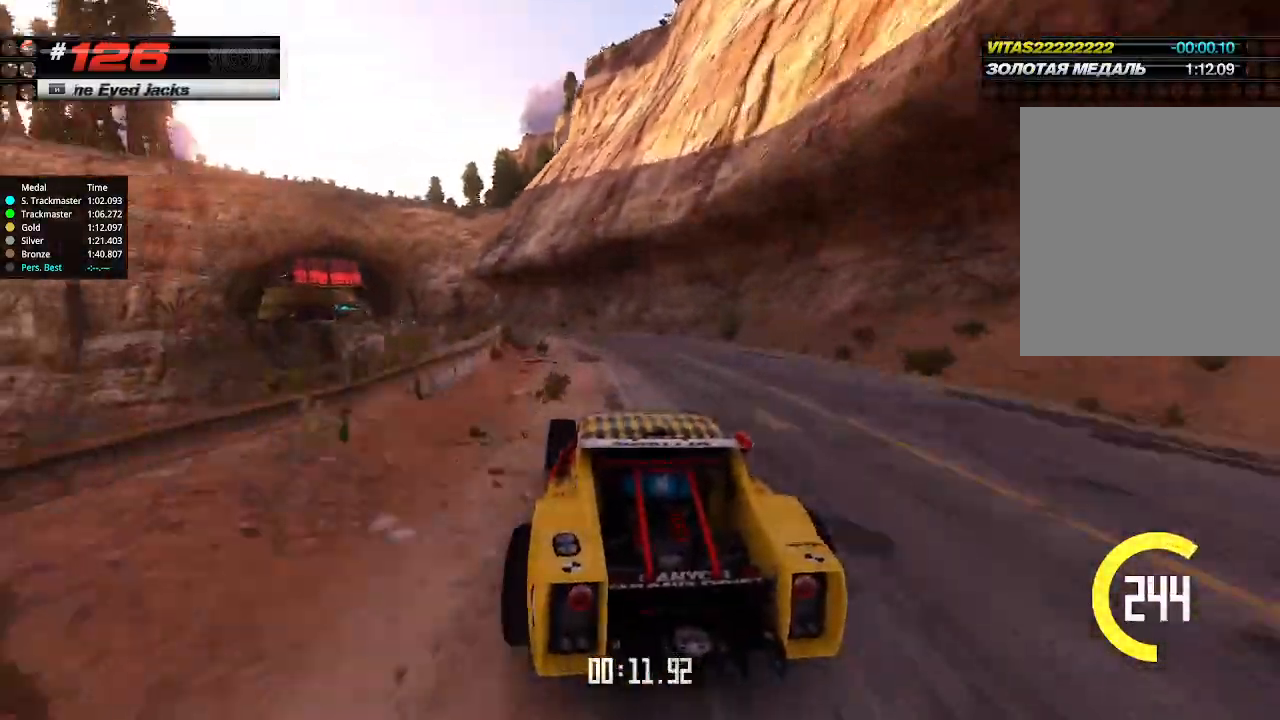
{"keys": ["left", "up"], "events": [[33, "left", "down"], [133, "left", "up"], [500, "left", "down"]]}
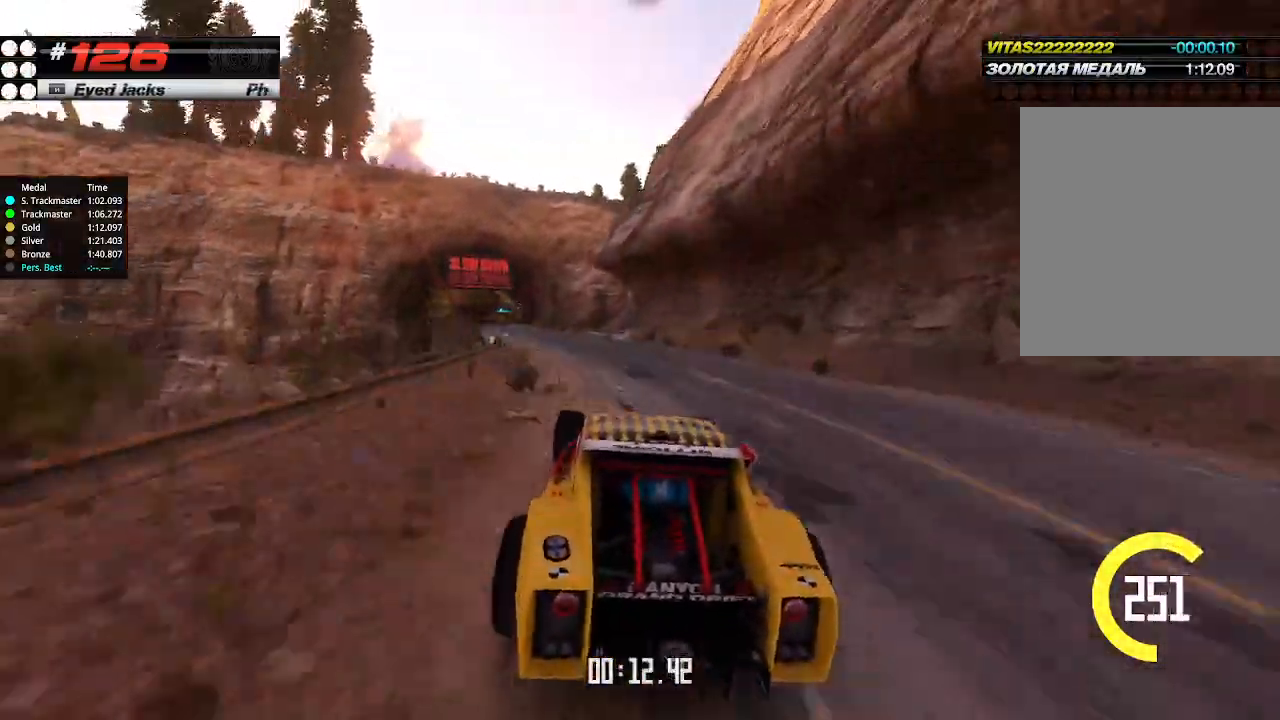
{"keys": ["up"], "events": [[133, "left", "up"]]}
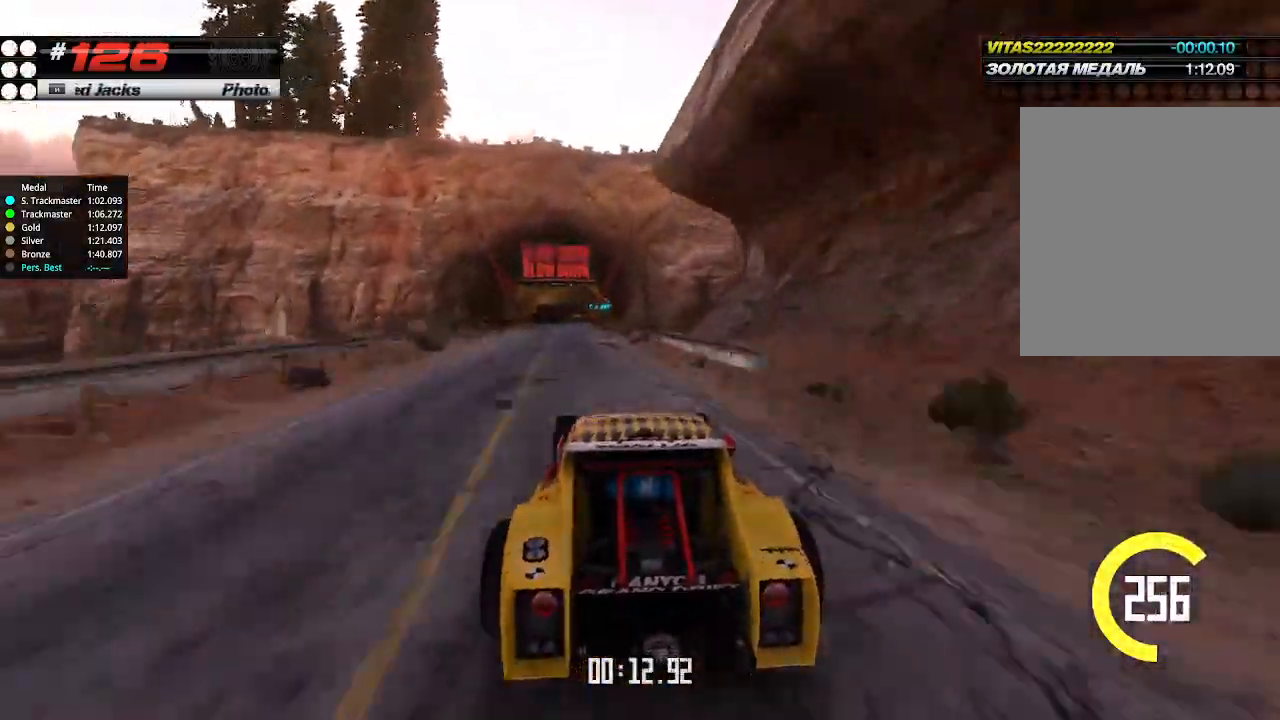
{"keys": ["up"], "events": [[67, "left", "down"], [167, "left", "up"]]}
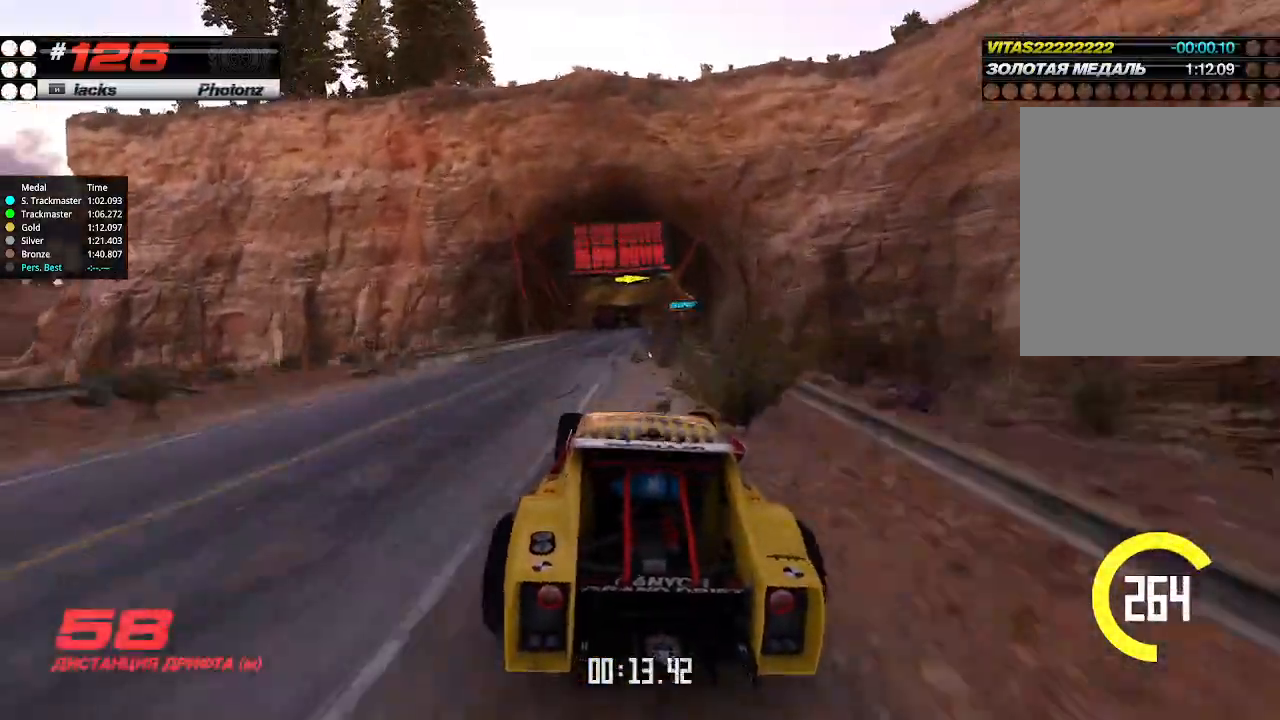
{"keys": ["right", "up"], "events": [[300, "right", "down"], [367, "right", "up"], [467, "right", "down"]]}
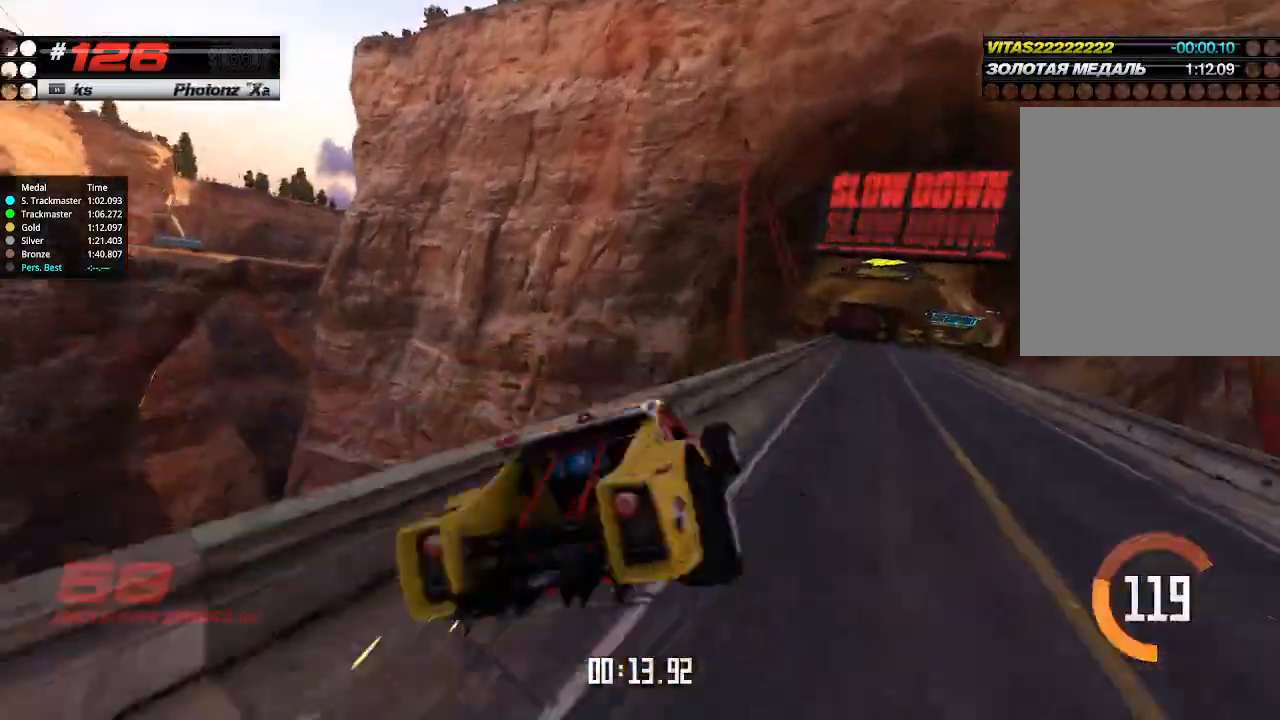
{"keys": ["up"], "events": [[233, "right", "up"]]}
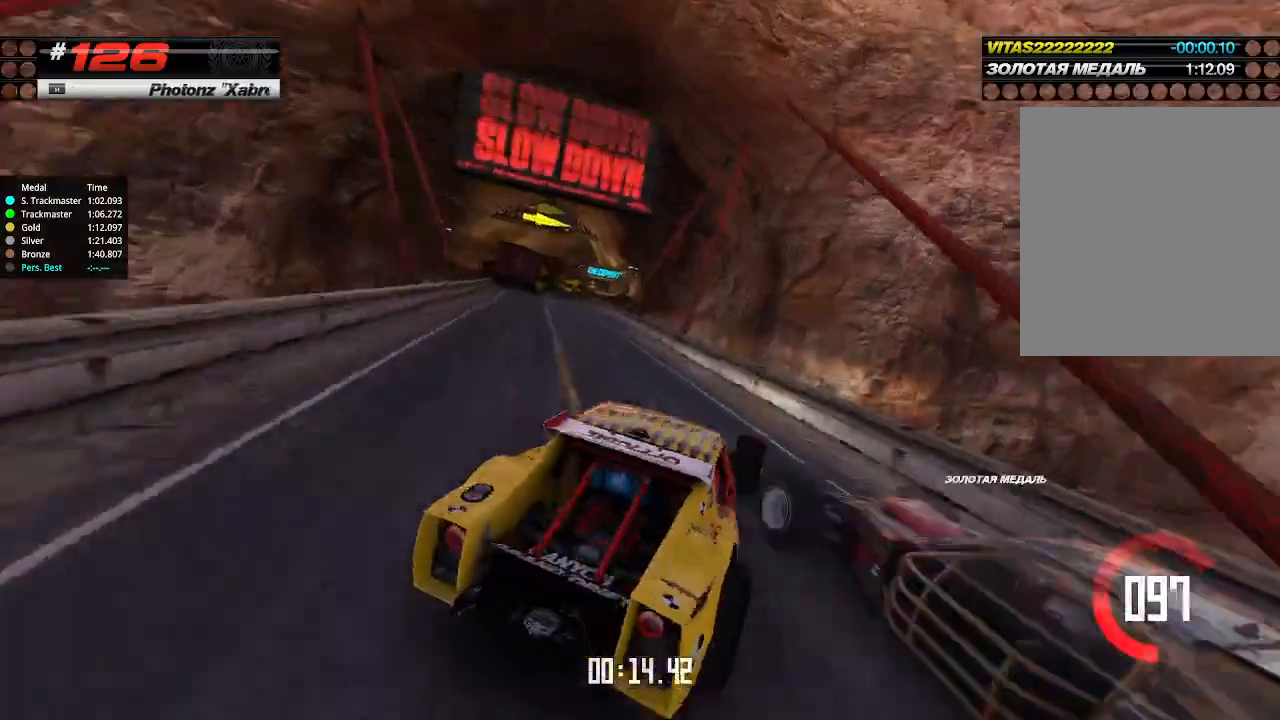
{"keys": ["right", "up"], "events": [[67, "left", "down"], [400, "left", "up"], [500, "right", "down"]]}
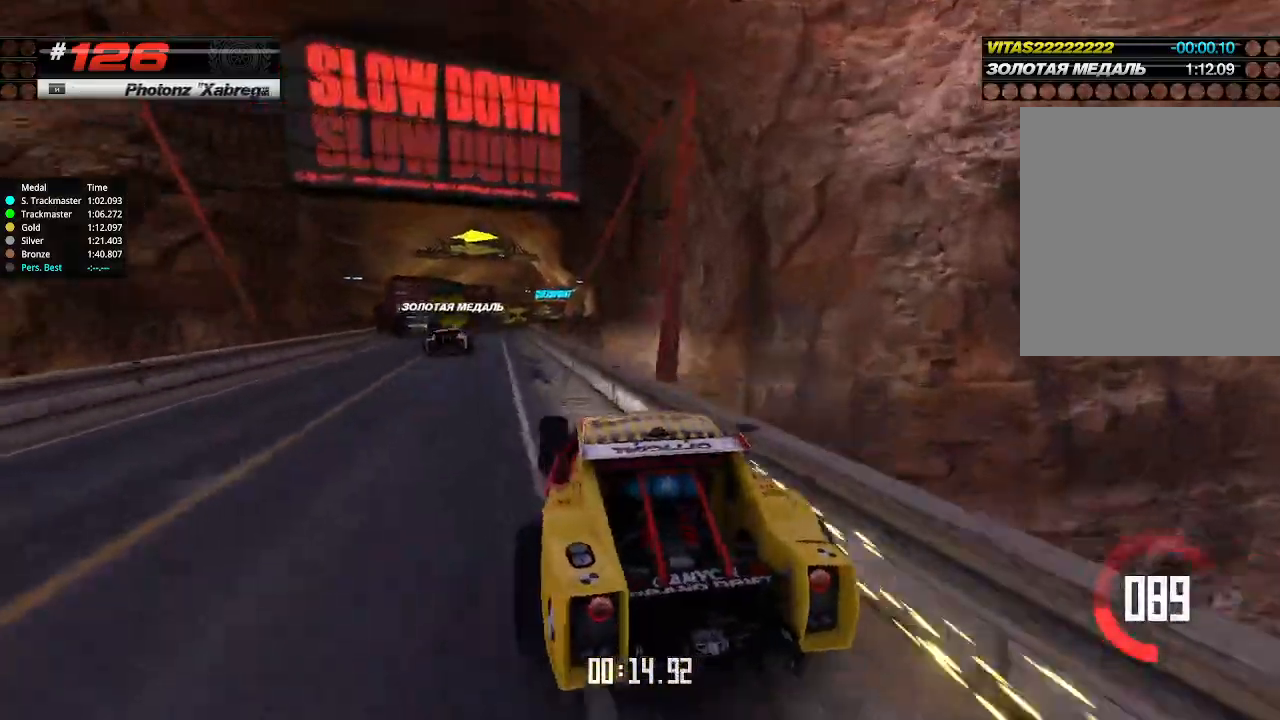
{"keys": ["up"], "events": [[133, "right", "up"]]}
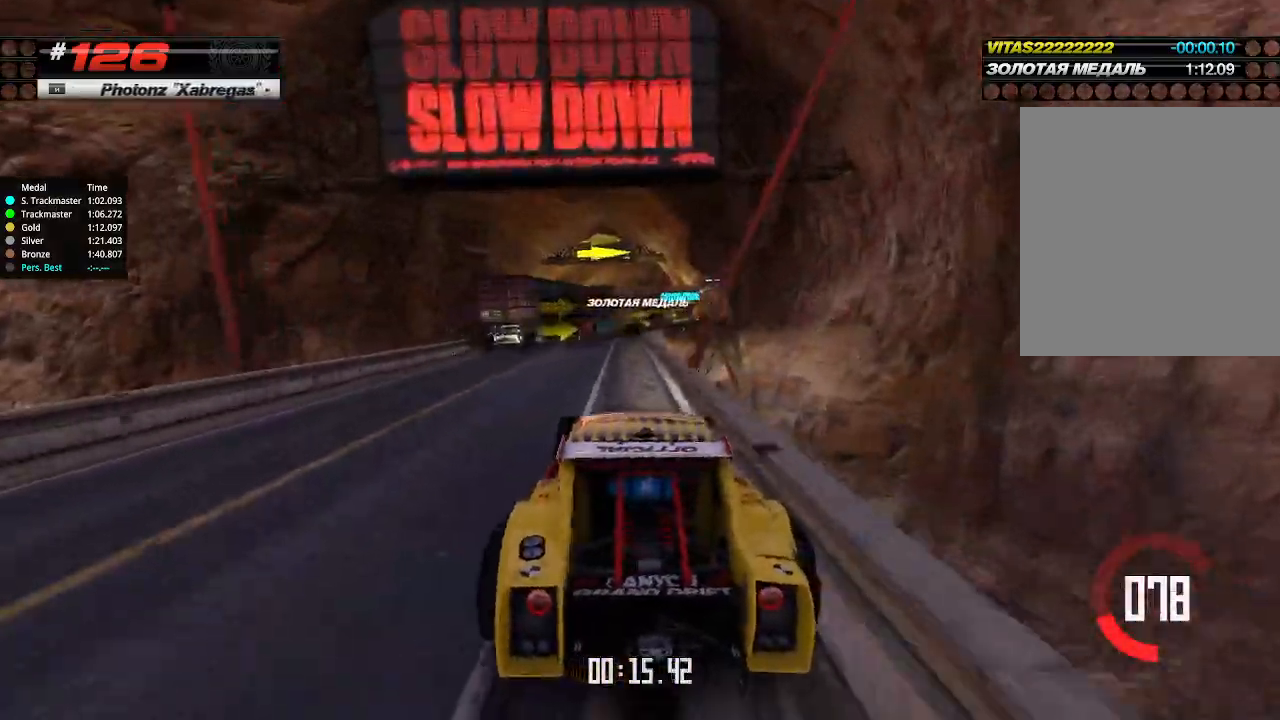
{"keys": ["up"], "events": []}
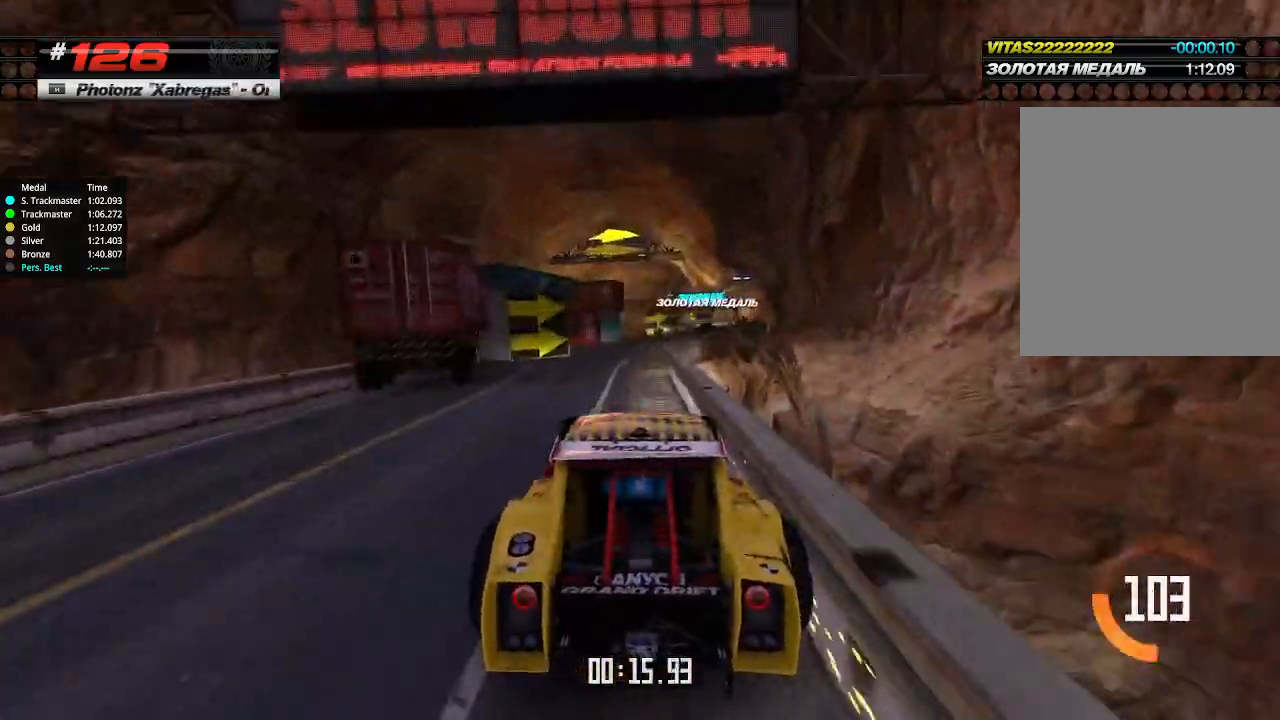
{"keys": ["right", "up"], "events": [[467, "right", "down"]]}
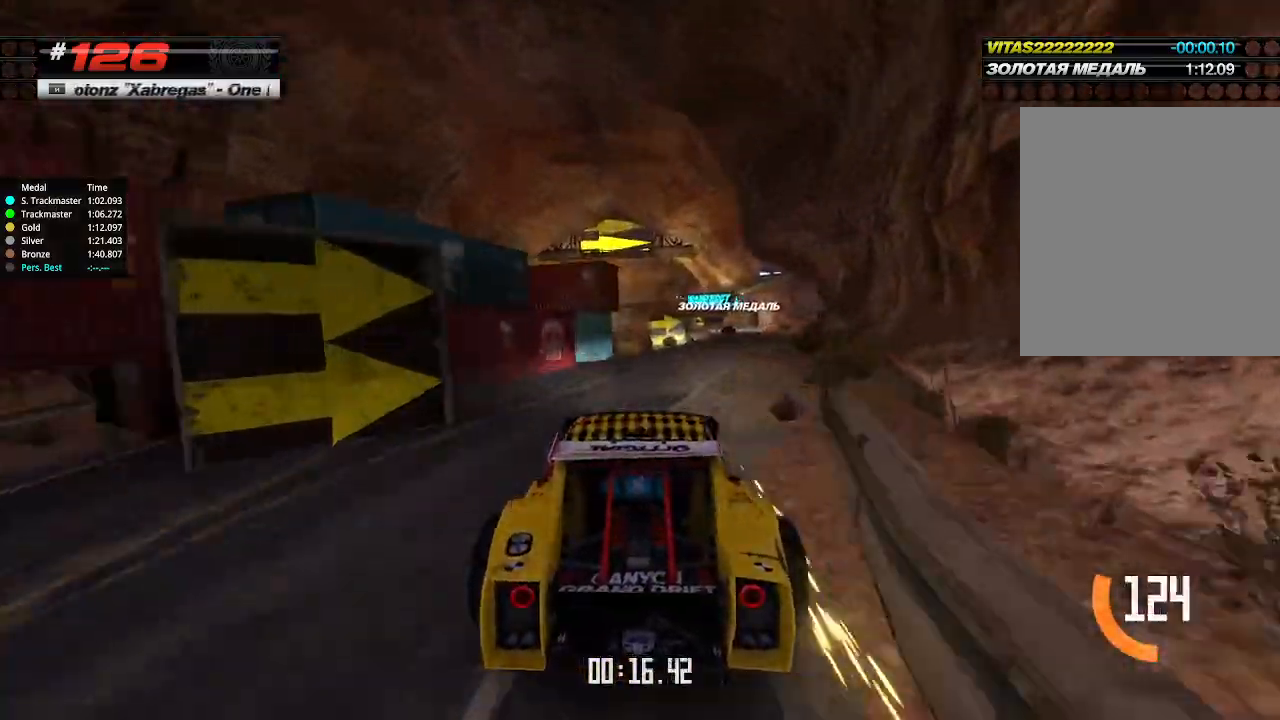
{"keys": ["up"], "events": [[133, "right", "up"], [333, "right", "down"], [433, "right", "up"]]}
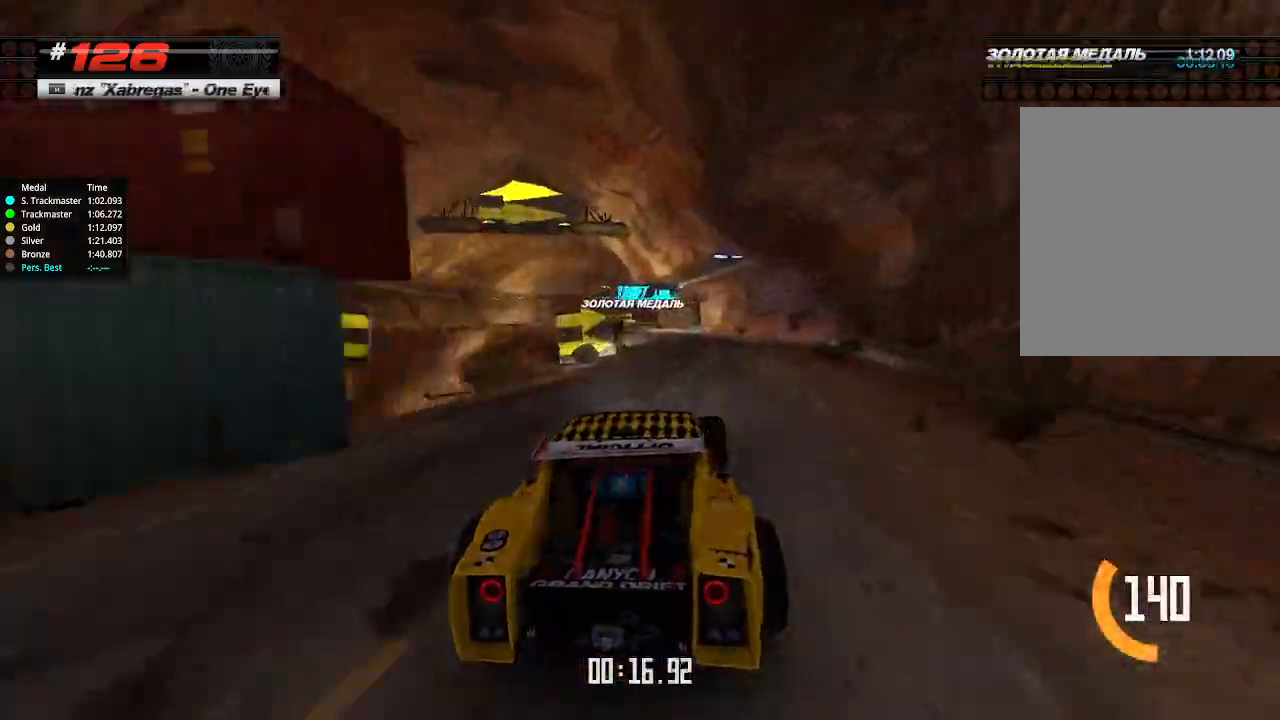
{"keys": ["up"], "events": [[300, "left", "down"], [400, "left", "up"]]}
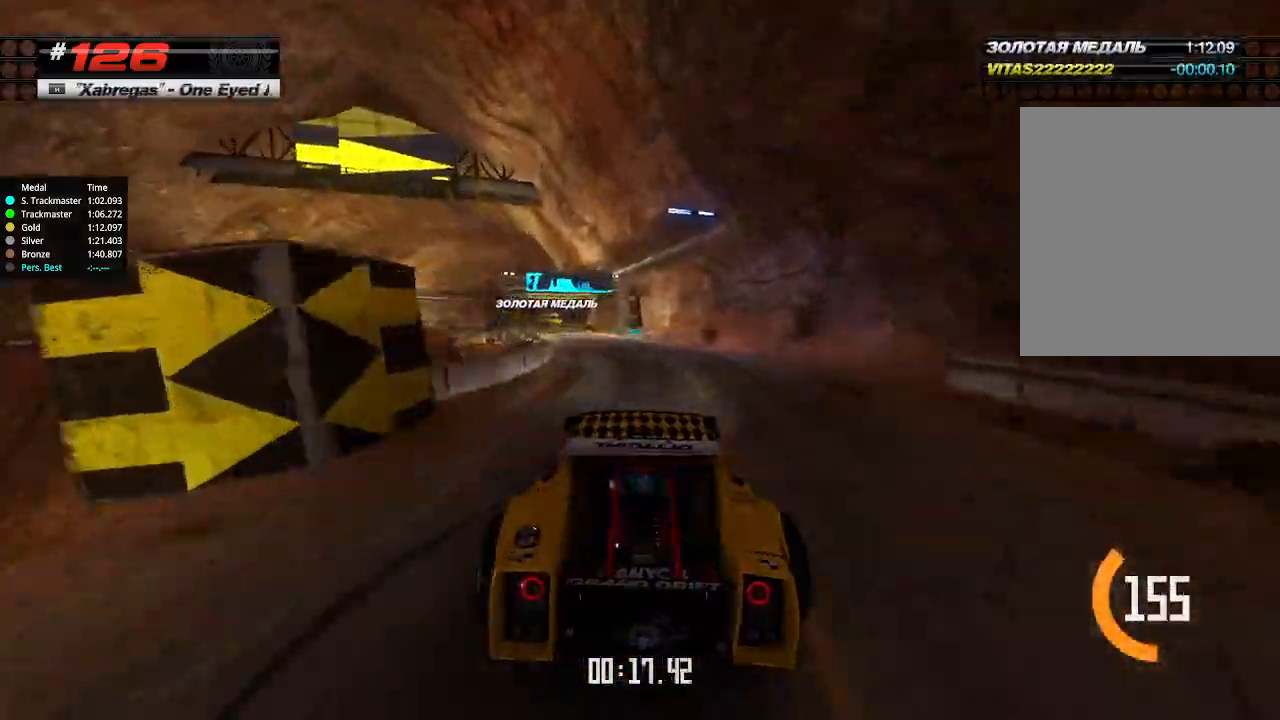
{"keys": ["up"], "events": [[100, "left", "down"], [200, "left", "up"], [300, "left", "down"], [433, "left", "up"]]}
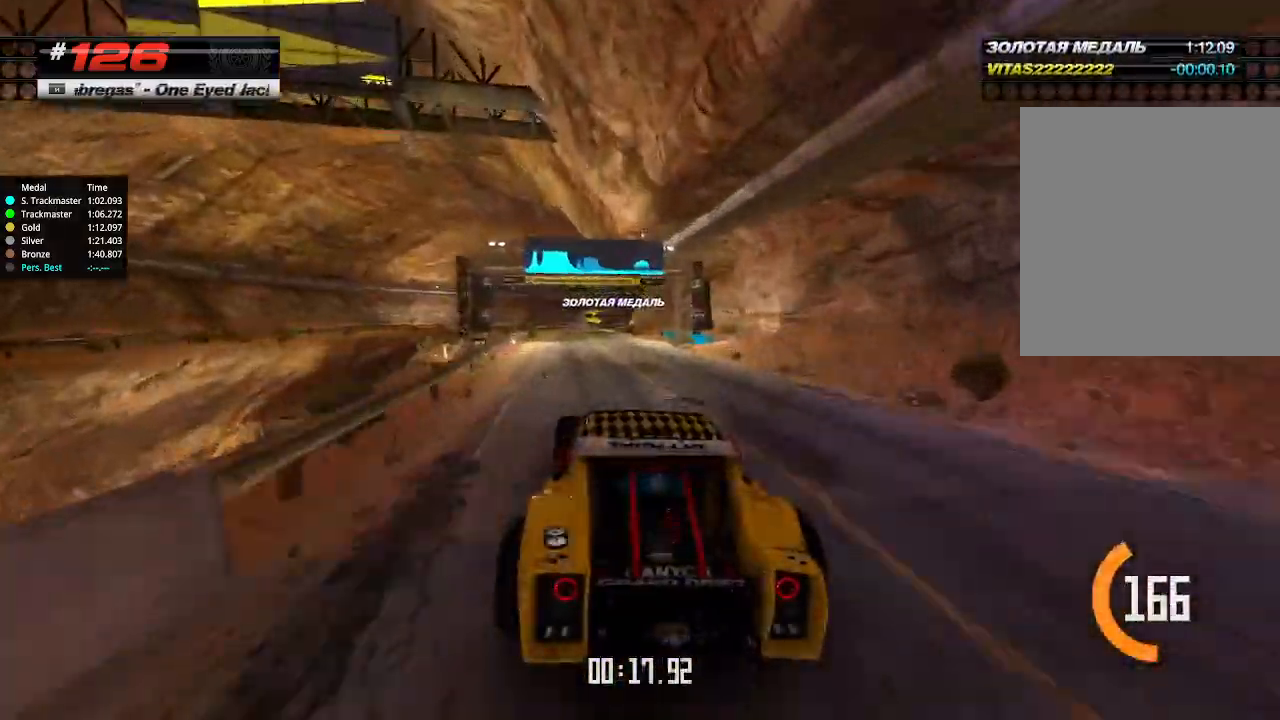
{"keys": ["up"], "events": []}
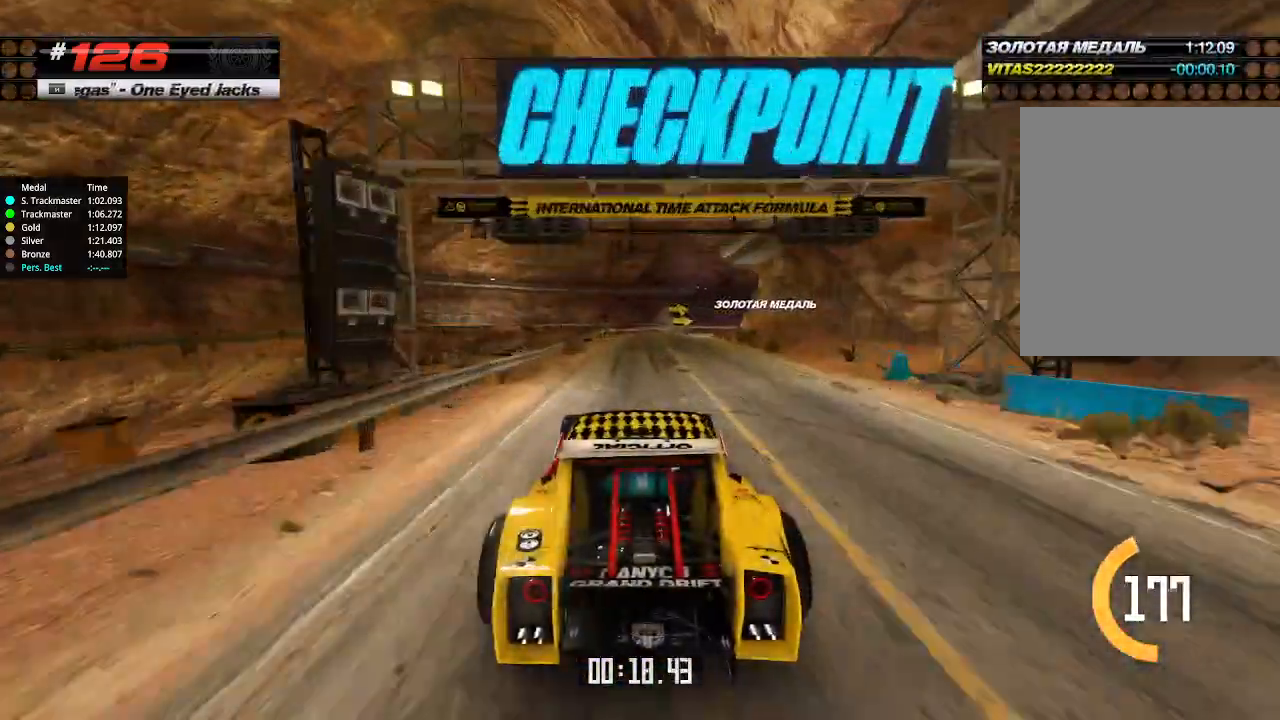
{"keys": ["right", "up"], "events": [[100, "right", "down"], [233, "right", "up"], [333, "right", "down"]]}
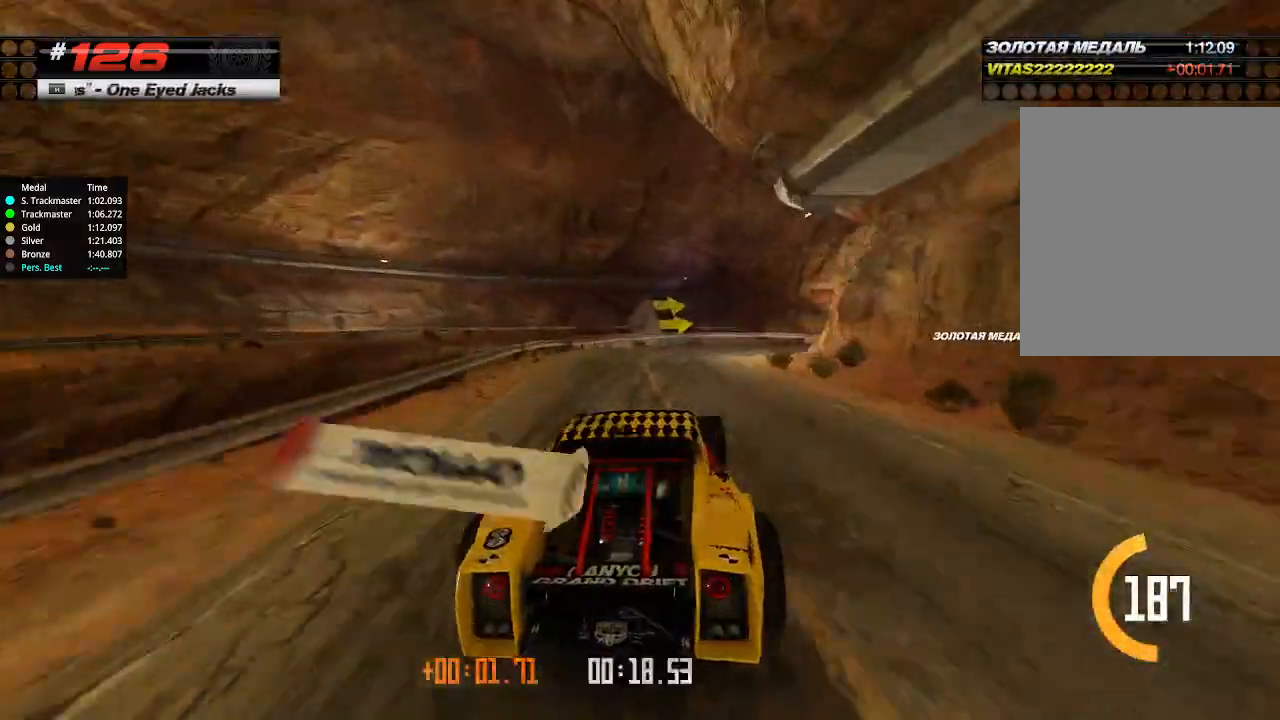
{"keys": ["right", "up"], "events": []}
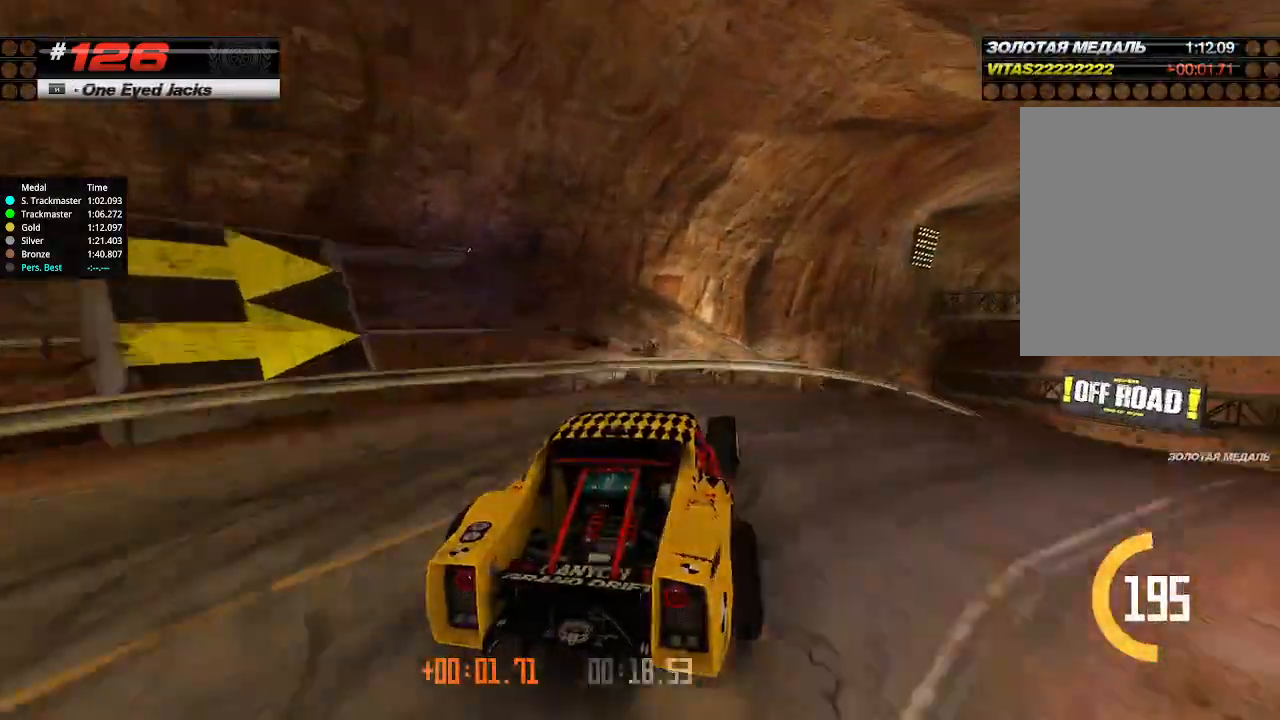
{"keys": ["up"], "events": [[467, "right", "up"]]}
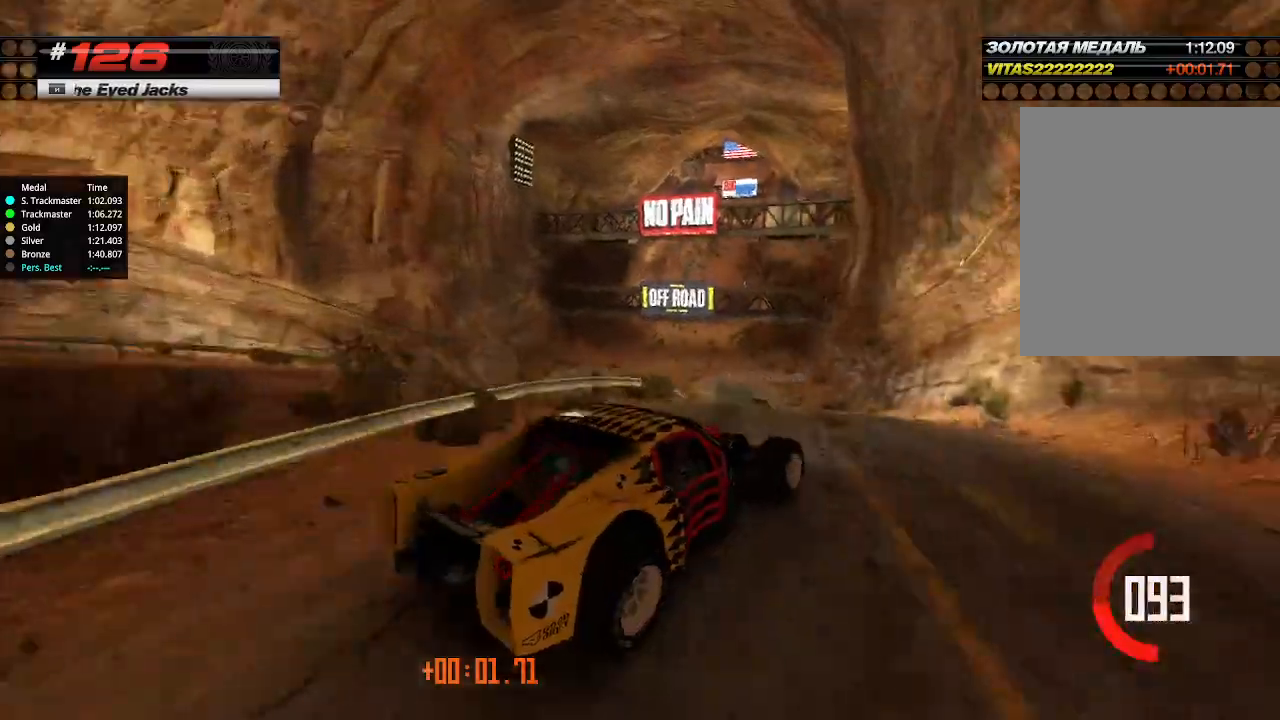
{"keys": ["left", "up"], "events": [[33, "left", "down"], [300, "left", "up"], [467, "left", "down"]]}
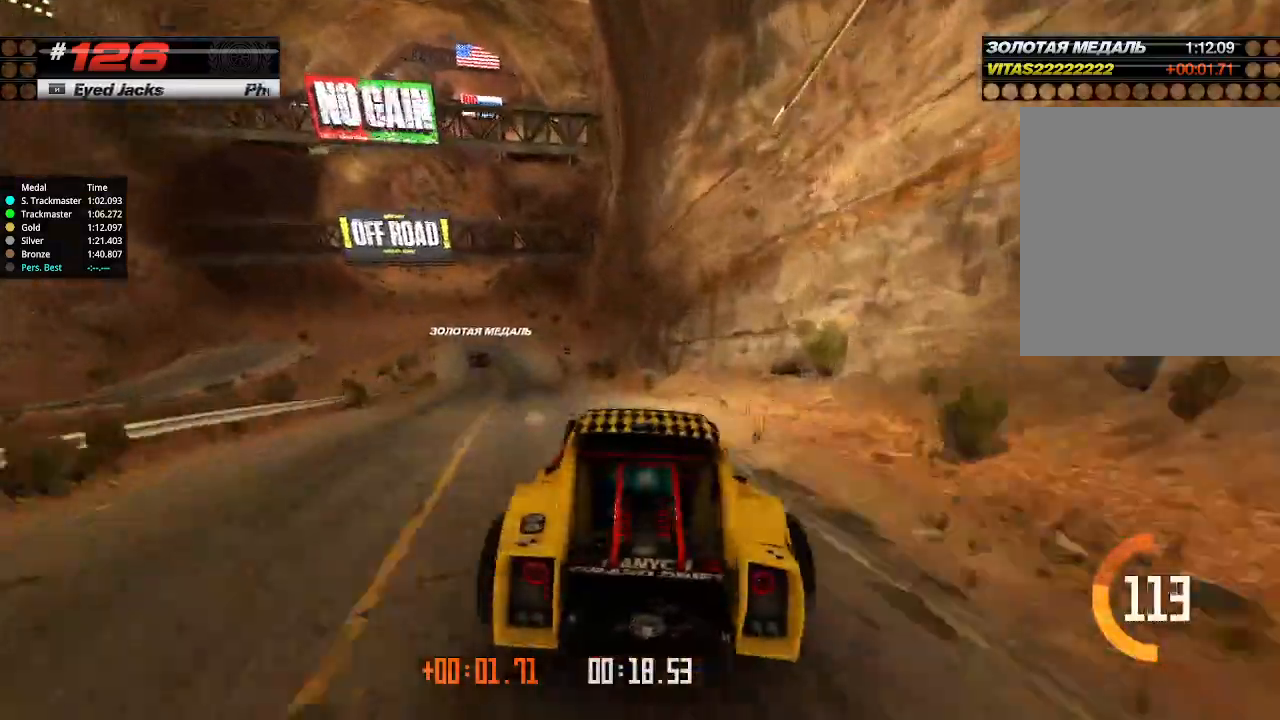
{"keys": ["up"], "events": [[200, "left", "up"]]}
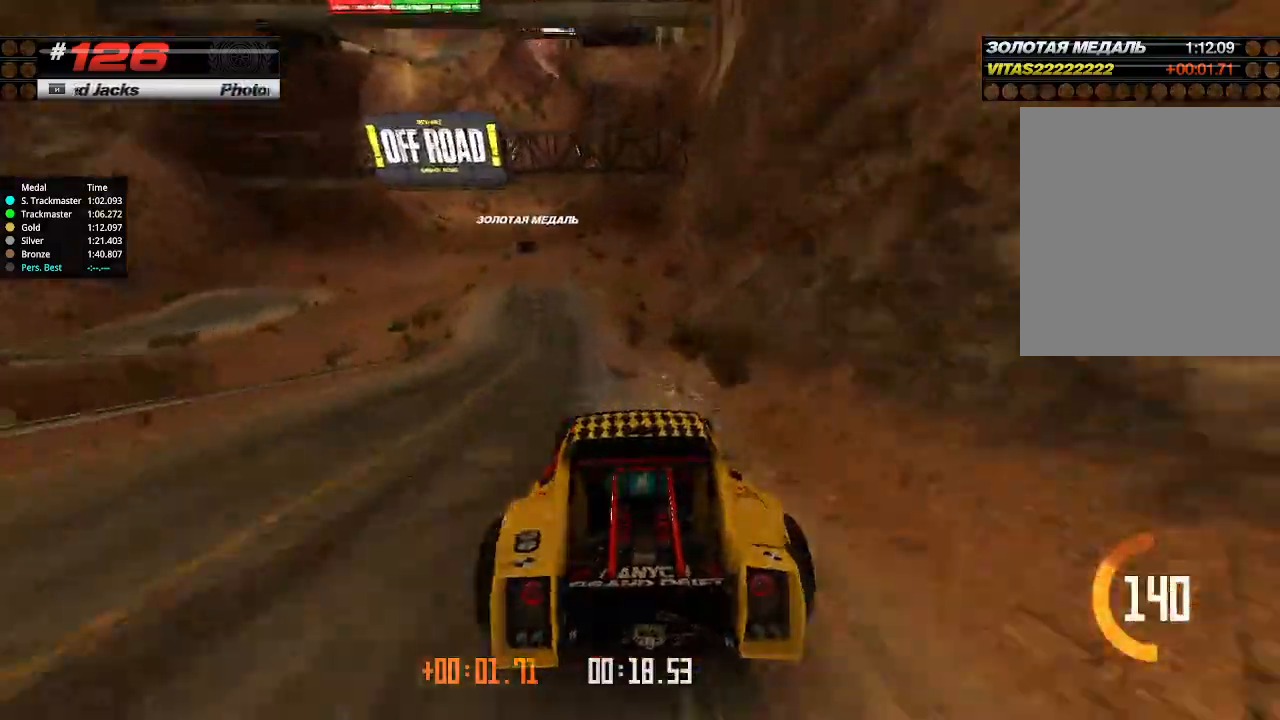
{"keys": ["up"], "events": [[133, "left", "down"], [300, "left", "up"], [400, "left", "down"], [500, "left", "up"]]}